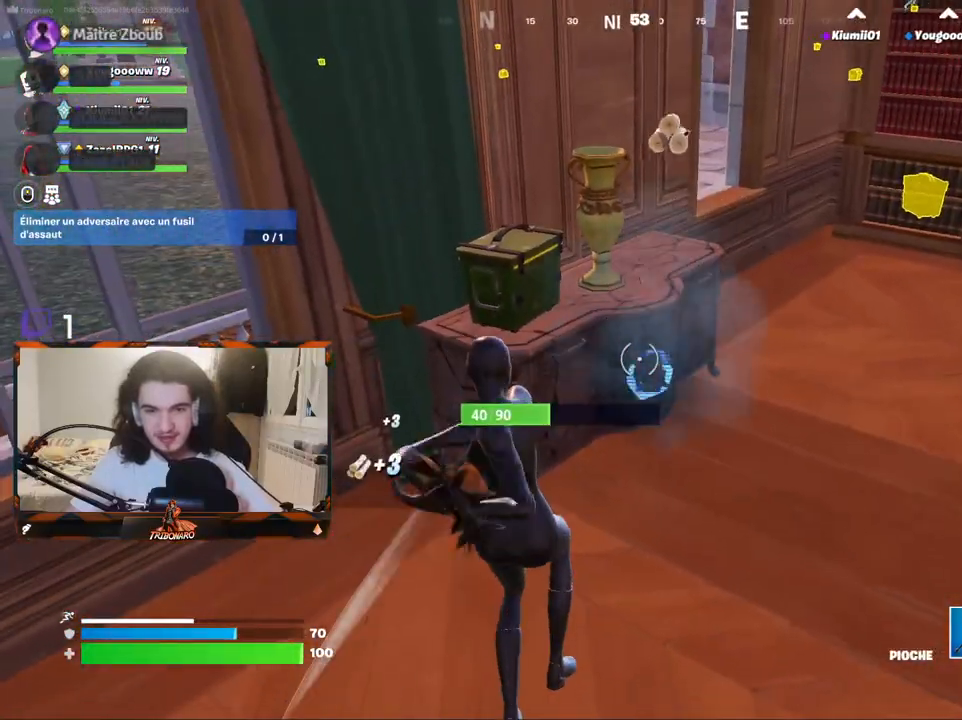
Gameplay with keyboard and mouse; each line is a JSON object with the keys and mouse buttons held at the frame after it. "events" lists presses ("down") and releases ("up") of "1", "2", "3", "4", "5", "a", "alt", "c", "caps_lock", "ctrl", "d", "e", "f", "g", "q", "r", "s", "shift", "space", "t", "tab", "v", "w", "x", "z", "mouse_left", "mouse_wheel" and "mouse_right" between this image and that frame as [ms after this image, input, new state], when the widget could be followed in between. "mouse_left", "mouse_wheel", "mouse_right" = the "left", "wheel", "right" buttons of the "mouse" list. No other keys are recorded. "wheel" means that the mouse wheel is clicked or scrolled. "mouse_move" is the direction in which the mouse moves at that frame (one of eight, or "still"), when it could be read.
{"keys": [], "mouse": [], "mouse_move": "still", "events": [[134, "mouse_left", "up"], [367, "mouse_left", "down"], [500, "mouse_left", "up"]]}
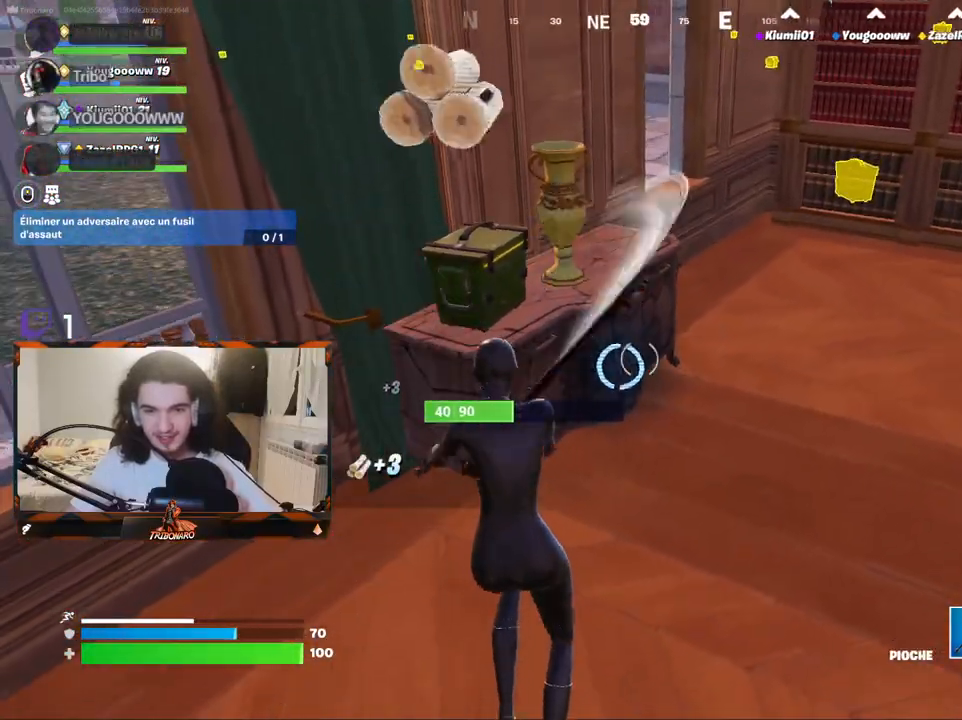
{"keys": ["z"], "mouse": [], "mouse_move": "right", "events": [[334, "z", "down"]]}
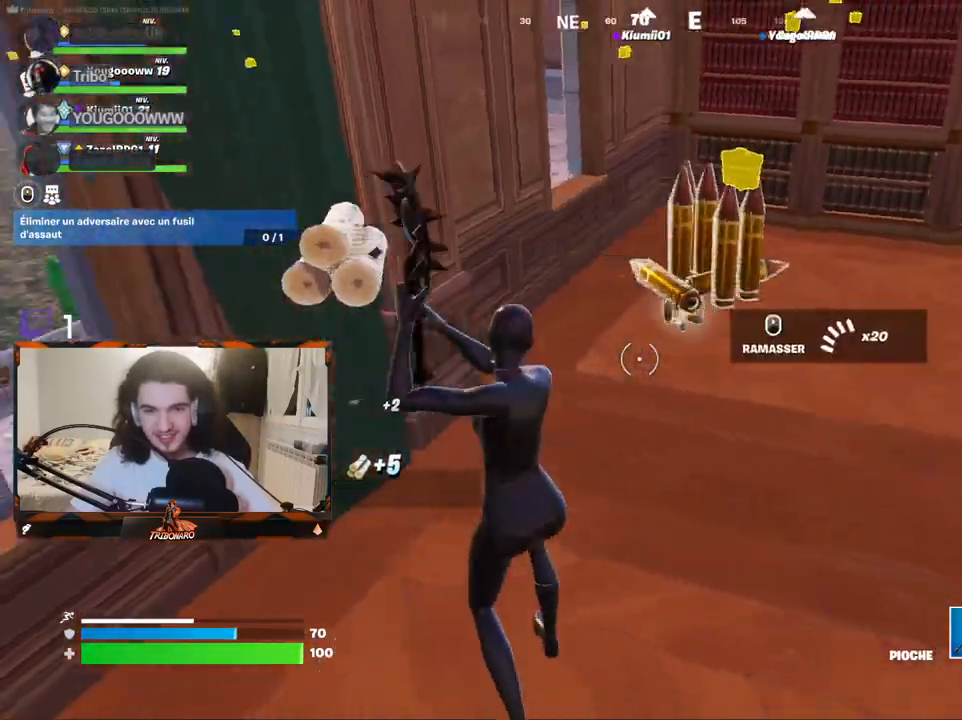
{"keys": ["x", "z"], "mouse": [], "mouse_move": "still", "events": [[250, "mouse_wheel", "down"], [400, "mouse_wheel", "up"], [434, "x", "down"]]}
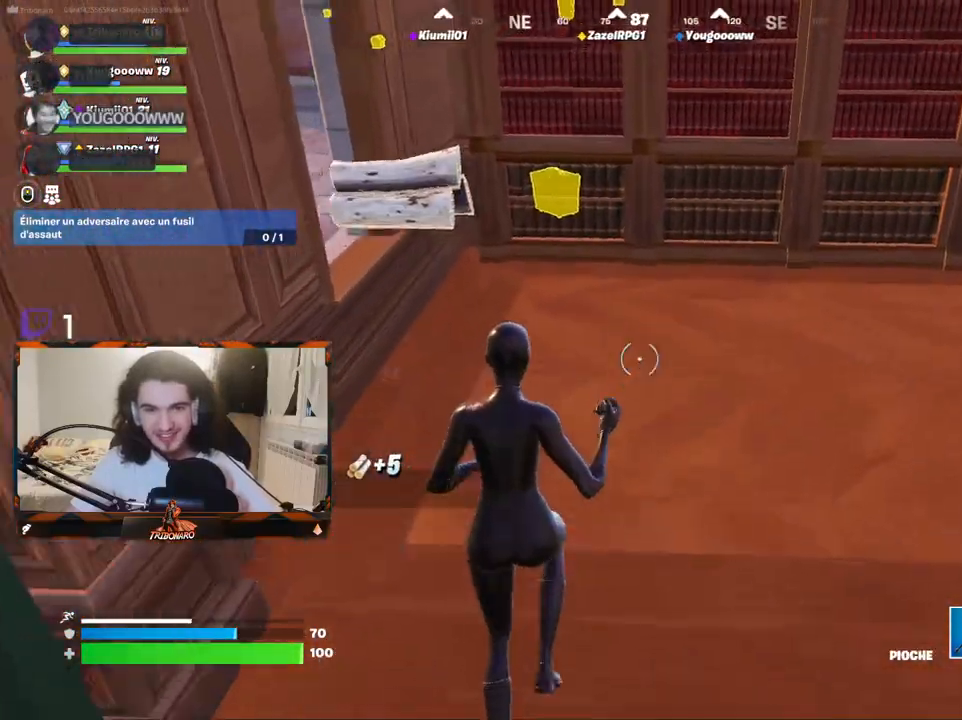
{"keys": ["d", "z"], "mouse": [], "mouse_move": "up-left", "events": [[84, "x", "up"], [267, "mouse_left", "down"], [267, "z", "up"], [367, "d", "down"], [367, "mouse_left", "up"], [450, "z", "down"]]}
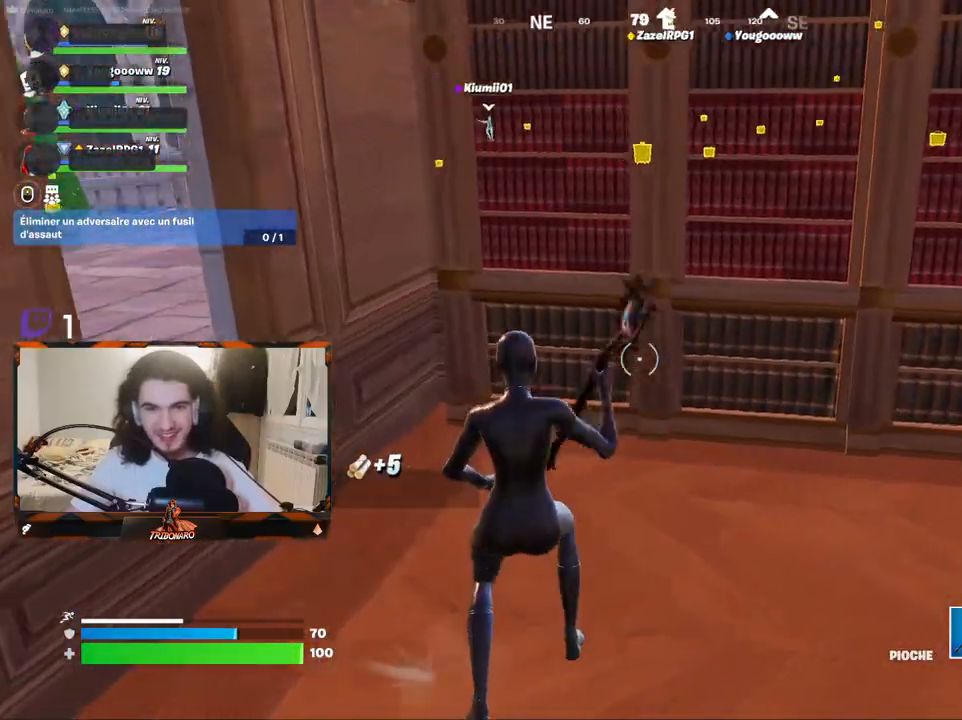
{"keys": [], "mouse": ["left"], "mouse_move": "left", "events": [[100, "d", "up"], [150, "mouse_left", "down"], [334, "z", "up"]]}
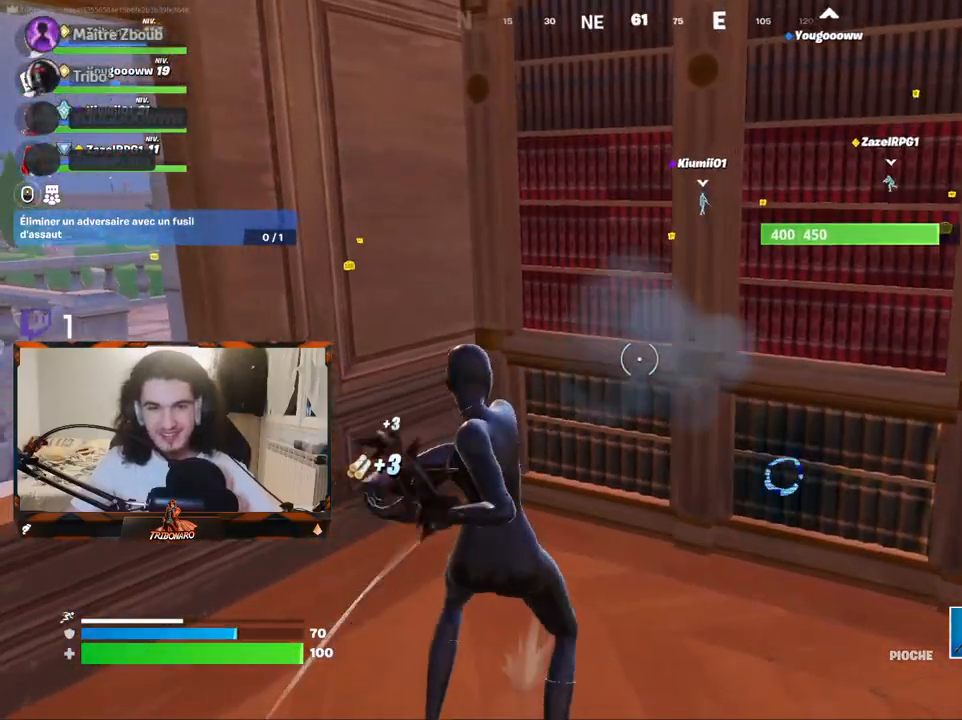
{"keys": [], "mouse": ["left"], "mouse_move": "still", "events": []}
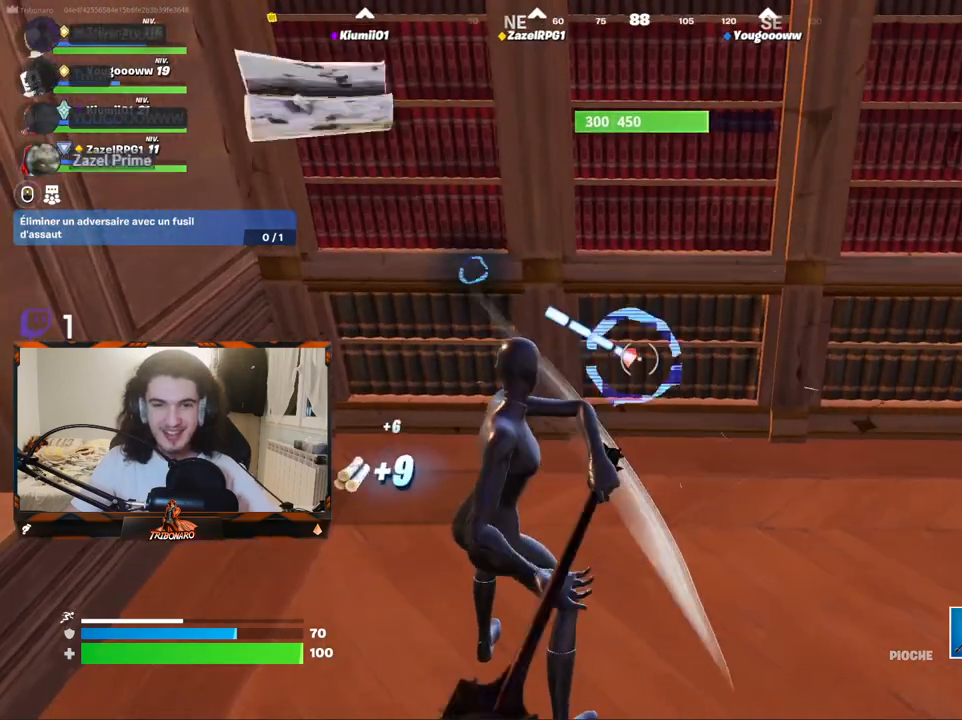
{"keys": [], "mouse": ["left"], "mouse_move": "right", "events": []}
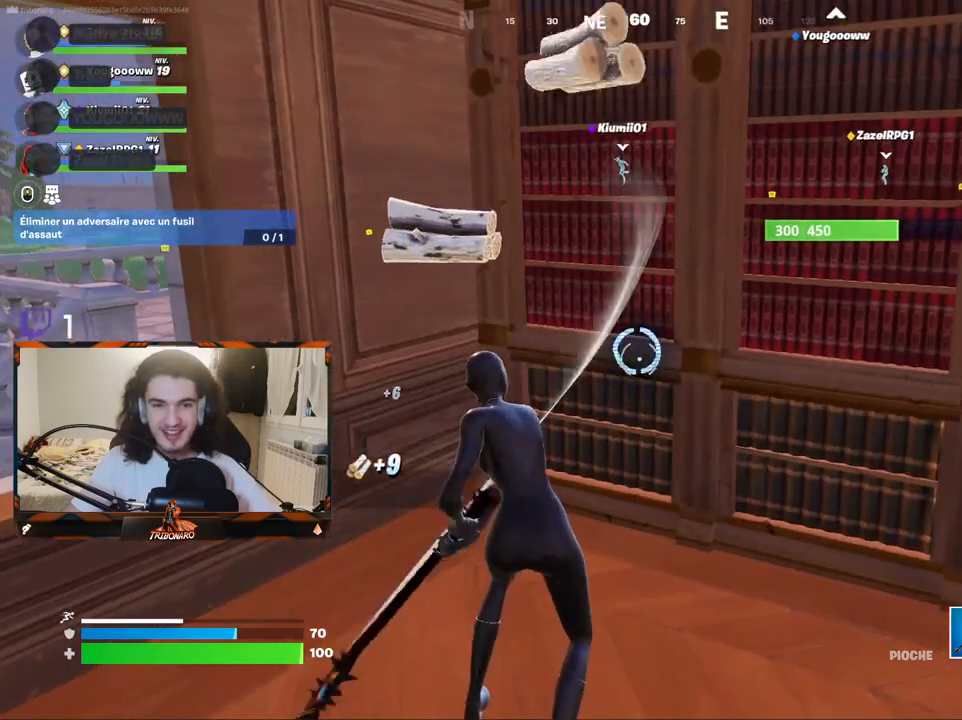
{"keys": [], "mouse": ["left"], "mouse_move": "left", "events": []}
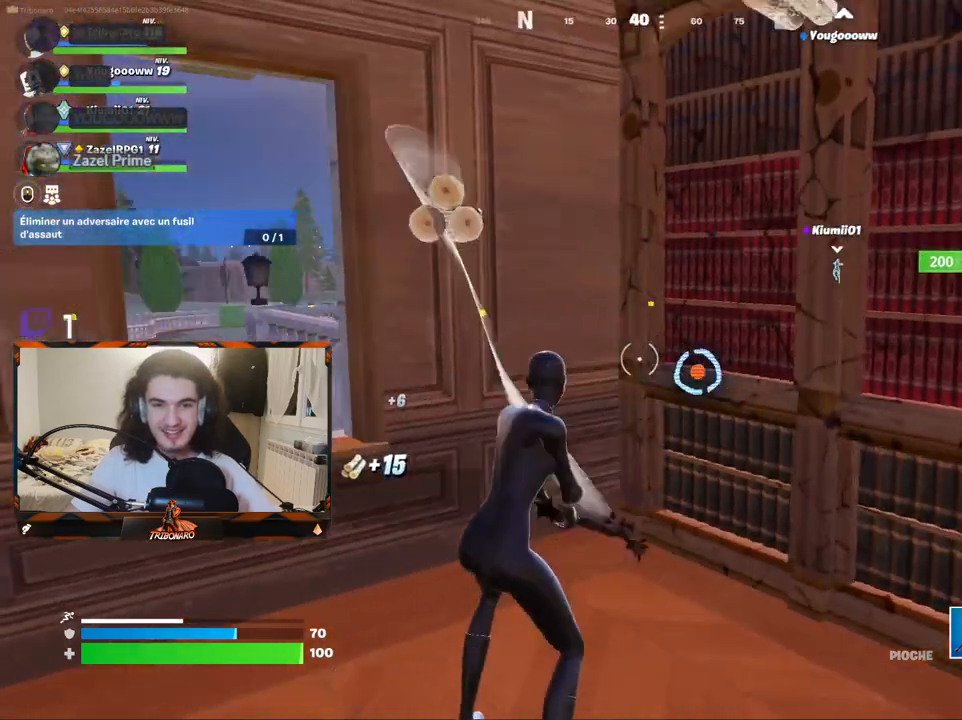
{"keys": [], "mouse": ["left"], "mouse_move": "still", "events": []}
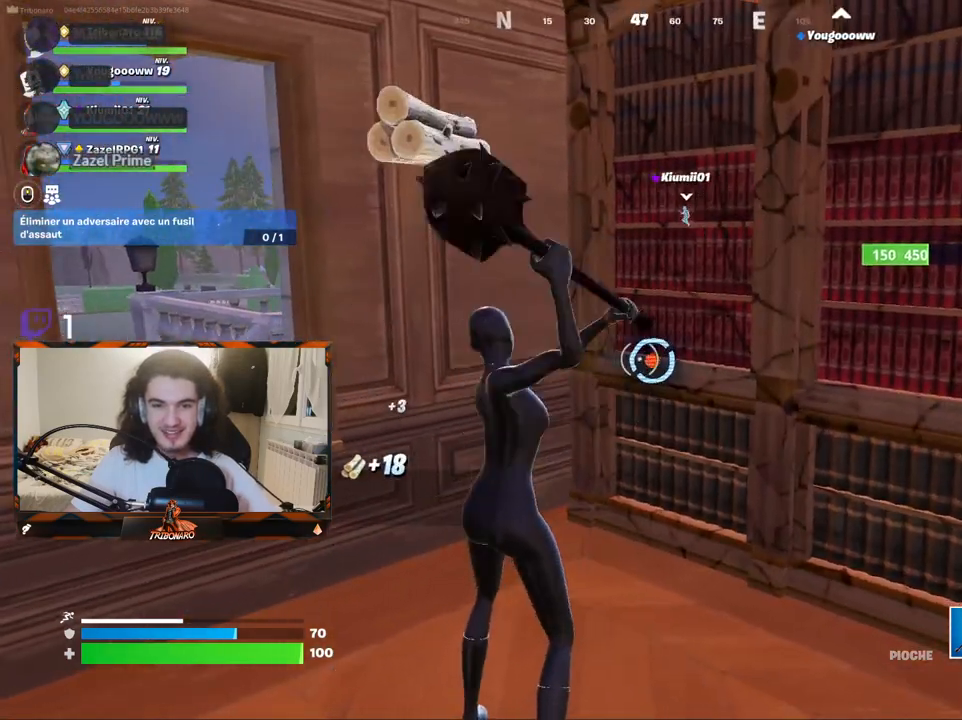
{"keys": [], "mouse": ["left"], "mouse_move": "still", "events": []}
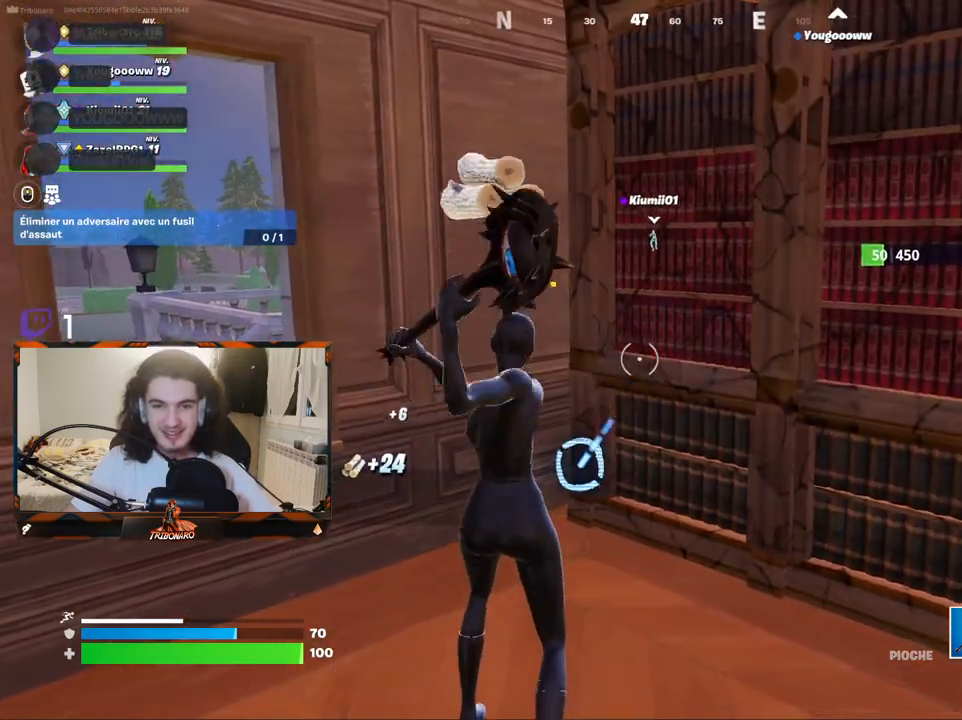
{"keys": [], "mouse": [], "mouse_move": "right", "events": [[417, "mouse_left", "up"]]}
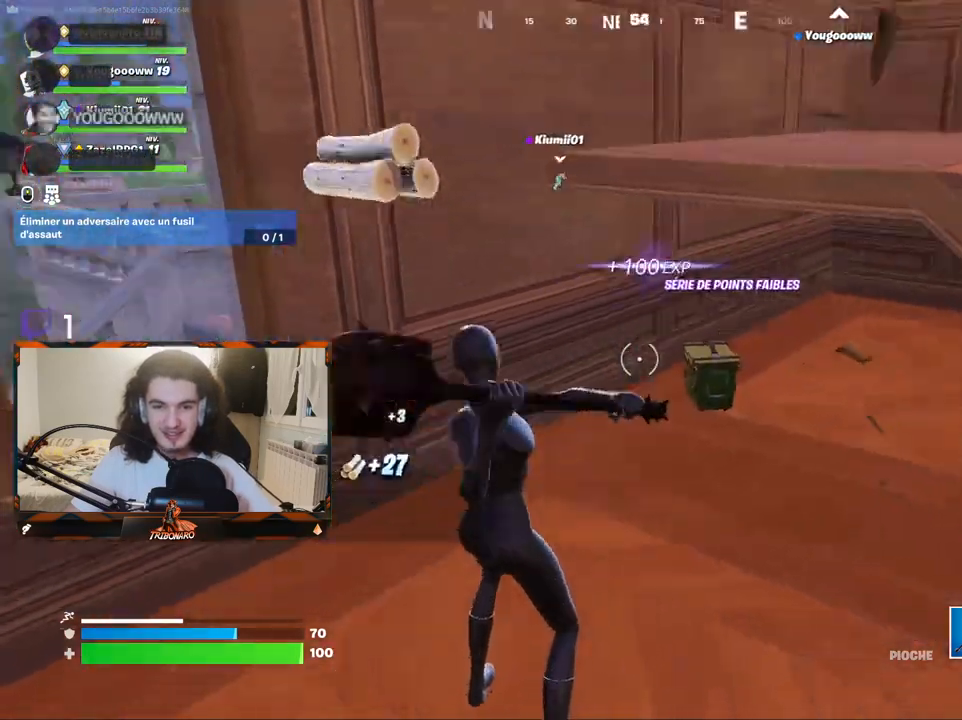
{"keys": ["z"], "mouse": [], "mouse_move": "down-left", "events": [[17, "z", "down"]]}
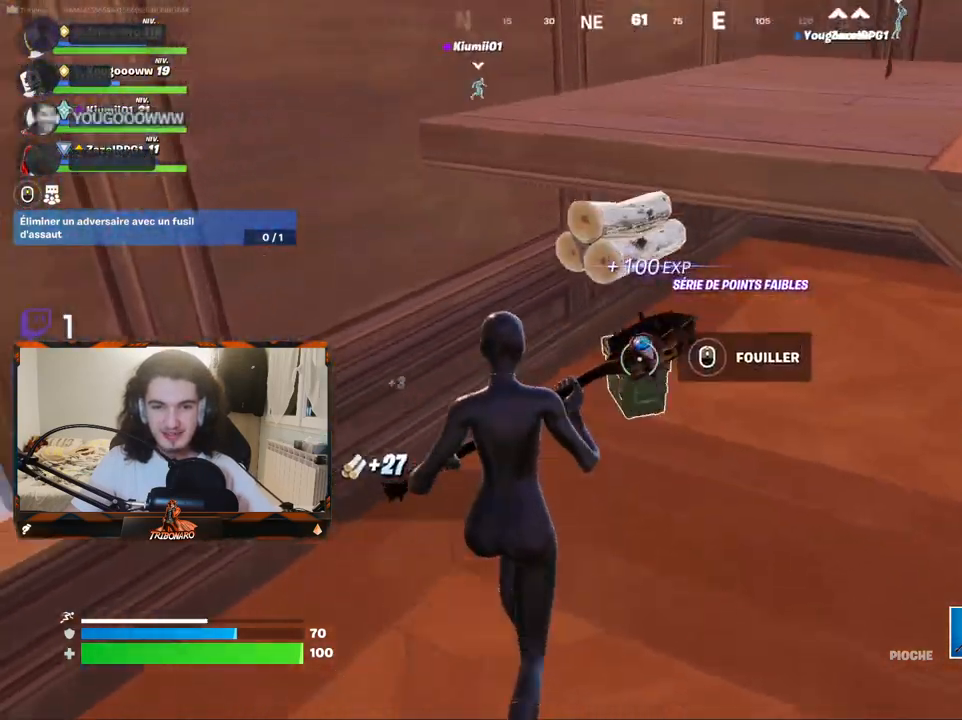
{"keys": [], "mouse": [], "mouse_move": "still", "events": [[34, "mouse_wheel", "down"], [34, "z", "up"], [84, "mouse_wheel", "up"]]}
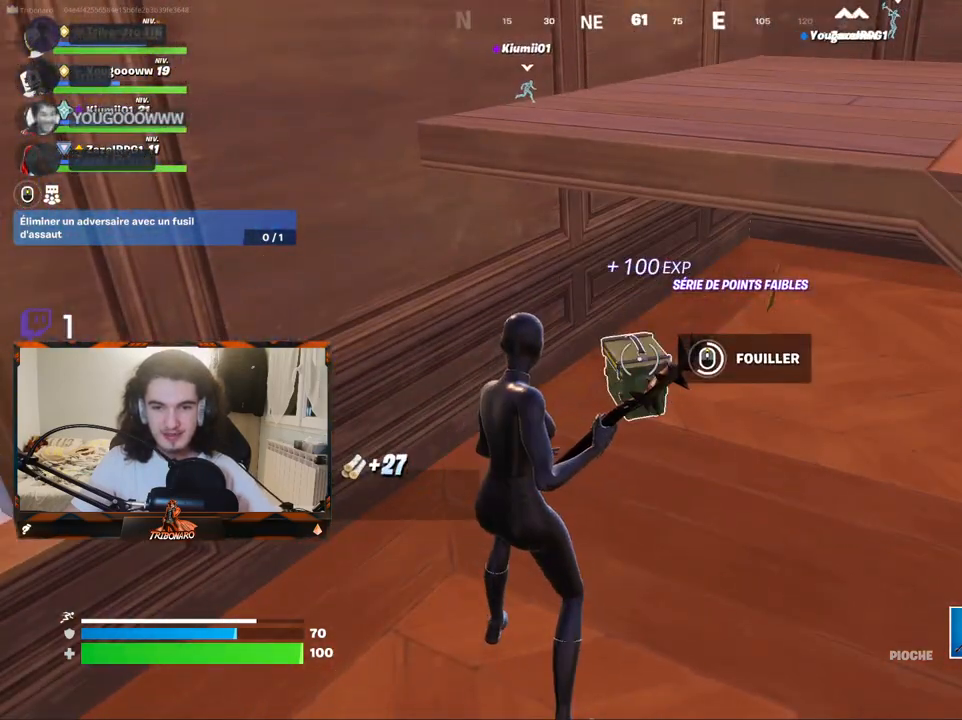
{"keys": ["z"], "mouse": ["wheel"], "mouse_move": "right", "events": [[467, "mouse_wheel", "down"], [467, "z", "down"]]}
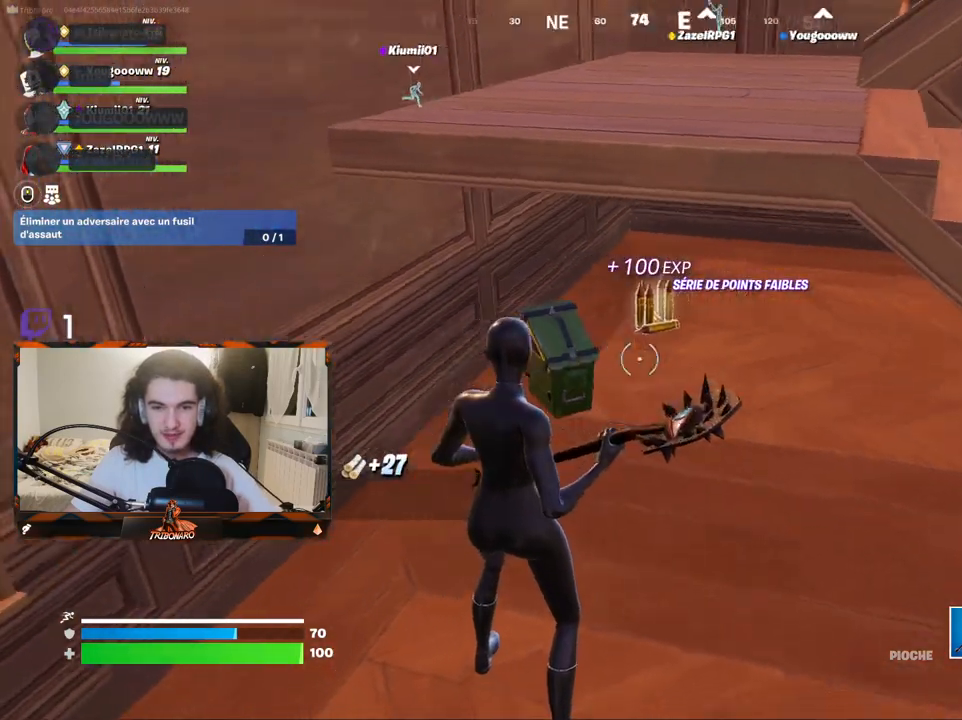
{"keys": ["d"], "mouse": [], "mouse_move": "right", "events": [[117, "mouse_wheel", "up"], [434, "d", "down"], [434, "z", "up"]]}
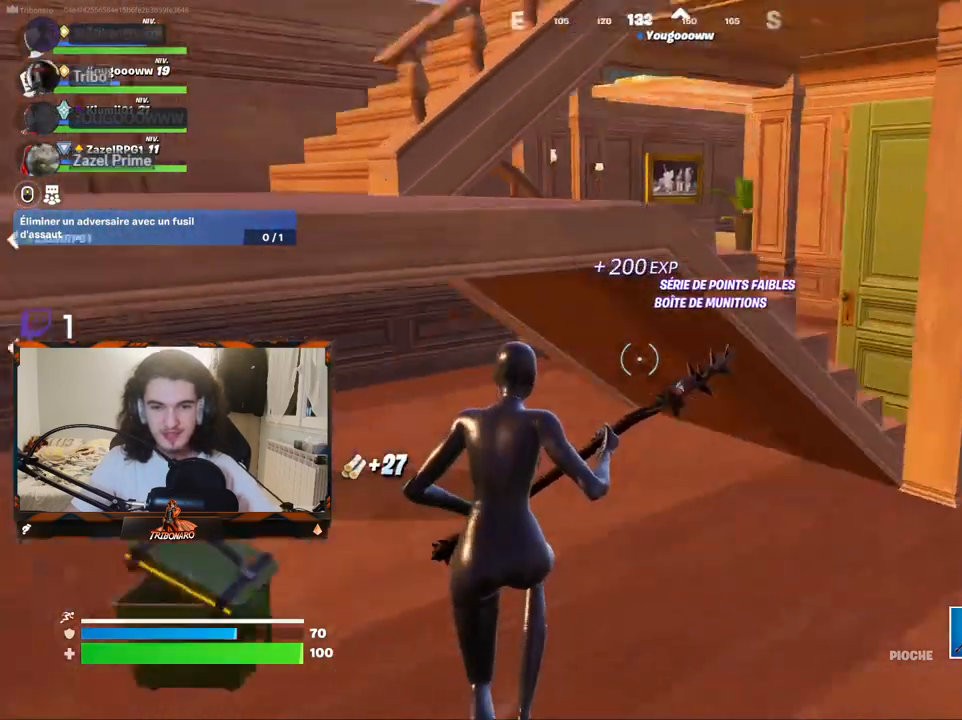
{"keys": ["z"], "mouse": [], "mouse_move": "still", "events": [[134, "z", "down"], [217, "d", "up"], [367, "x", "down"], [500, "x", "up"]]}
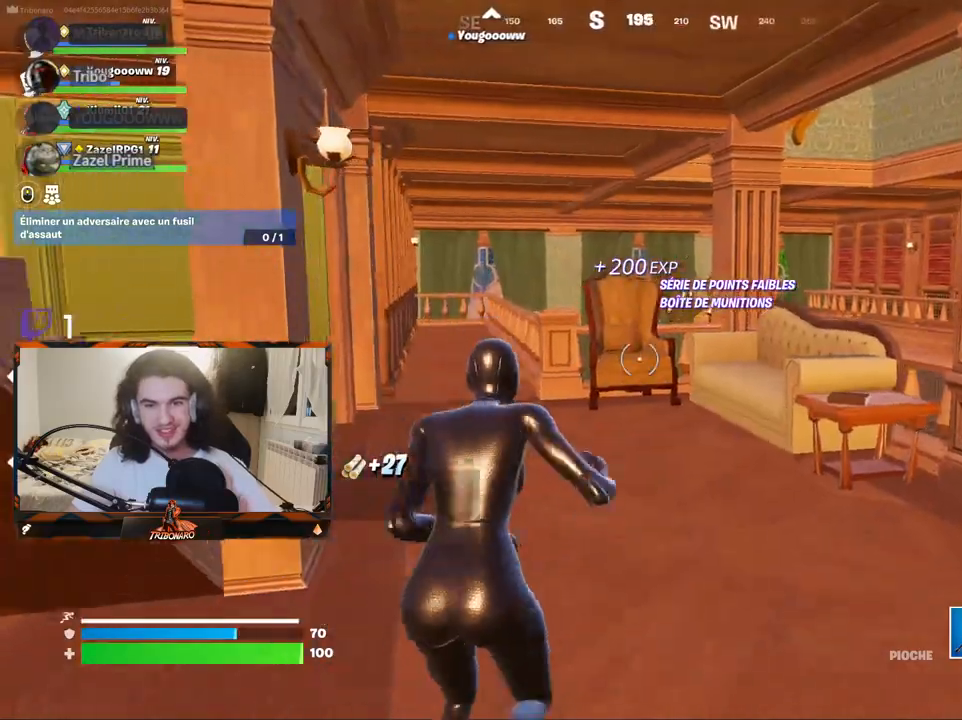
{"keys": ["z"], "mouse": [], "mouse_move": "left", "events": [[334, "d", "down"], [417, "d", "up"]]}
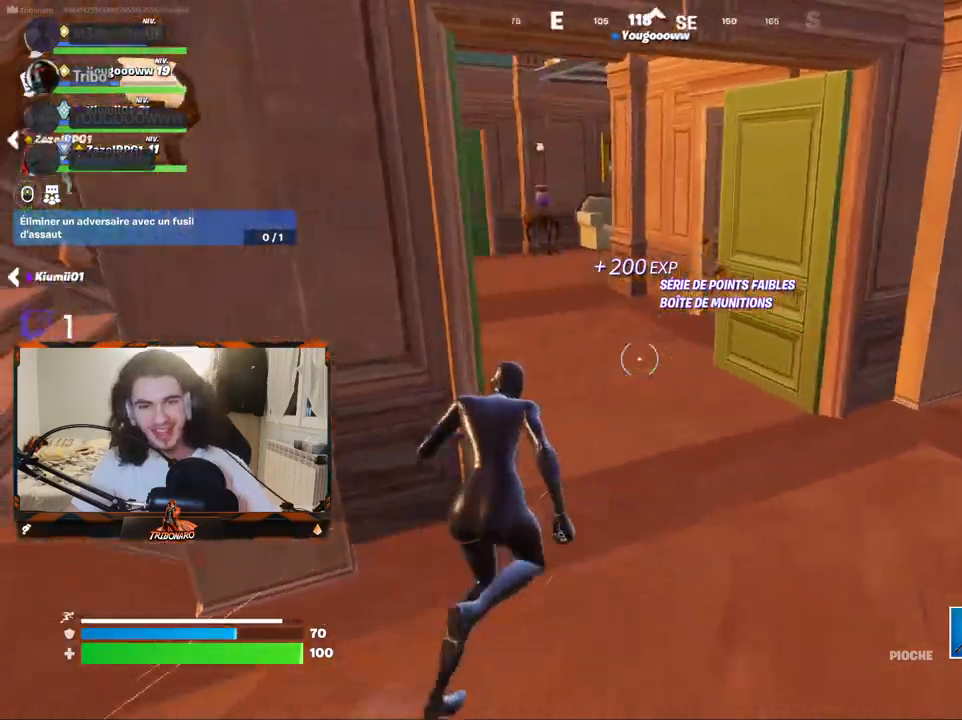
{"keys": ["z"], "mouse": [], "mouse_move": "still", "events": [[67, "d", "down"], [200, "d", "up"]]}
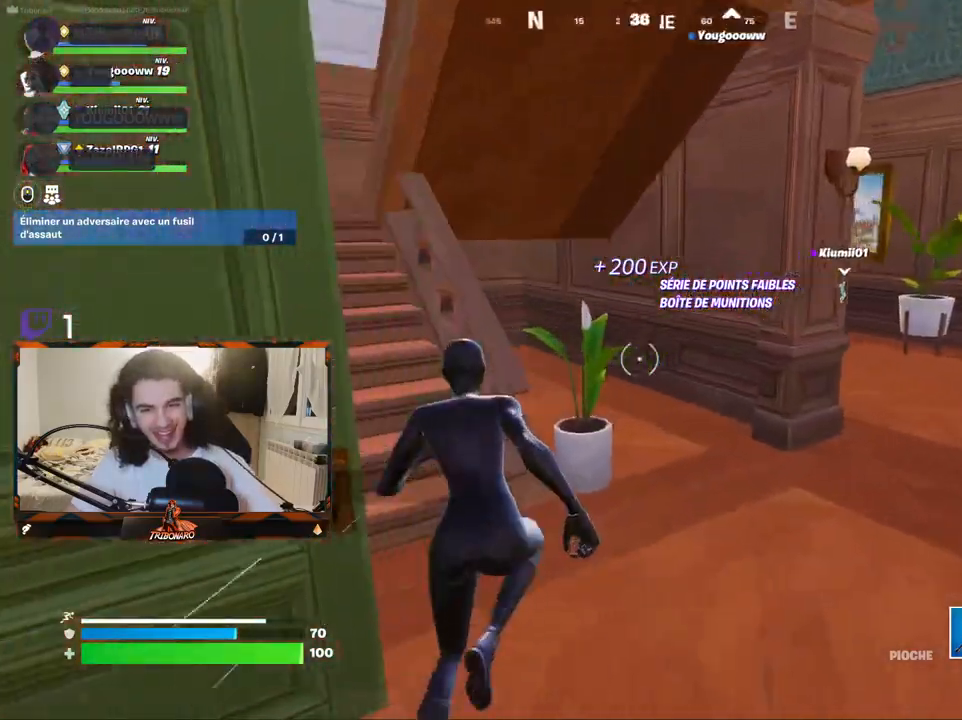
{"keys": ["z"], "mouse": [], "mouse_move": "right", "events": [[167, "q", "down"], [317, "q", "up"]]}
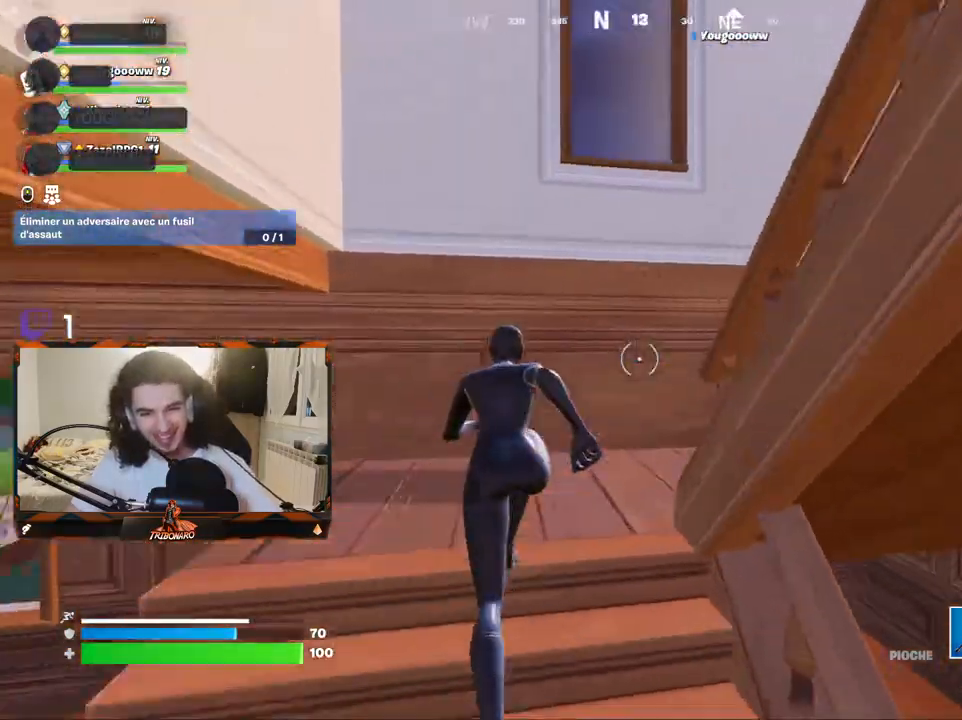
{"keys": ["z"], "mouse": [], "mouse_move": "right", "events": [[234, "q", "down"], [334, "q", "up"]]}
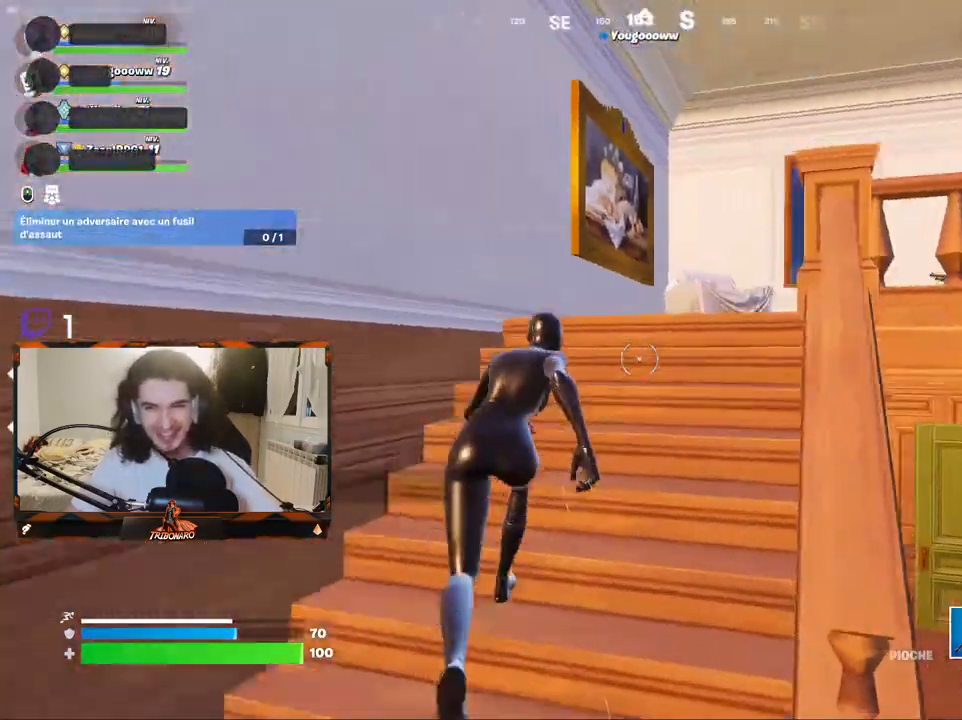
{"keys": ["x", "z"], "mouse": [], "mouse_move": "still", "events": [[484, "x", "down"]]}
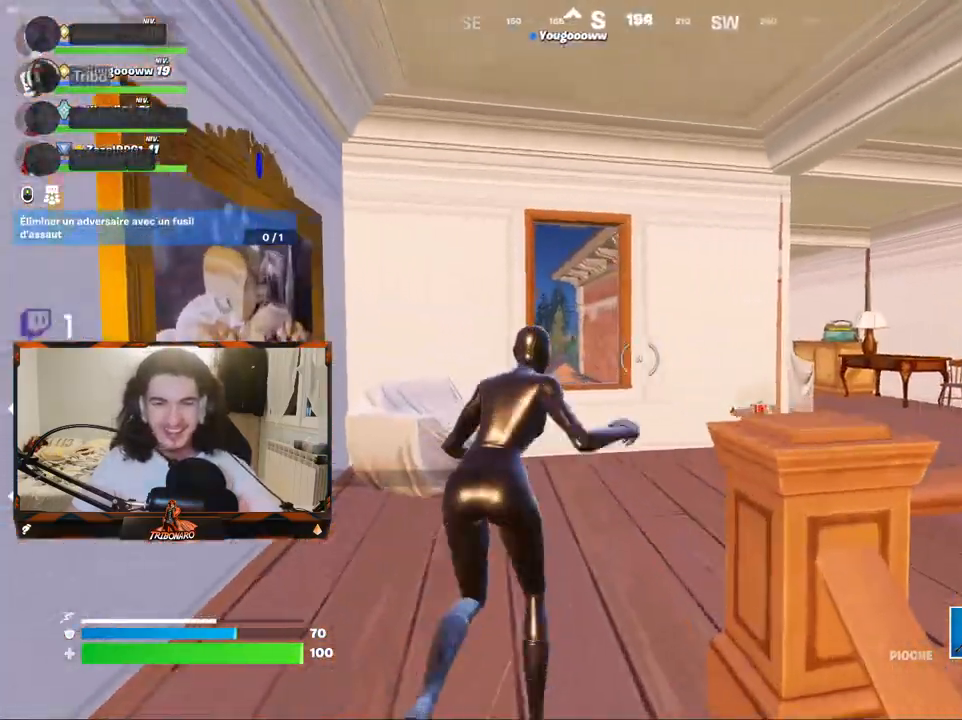
{"keys": ["z"], "mouse": [], "mouse_move": "still", "events": [[84, "x", "up"]]}
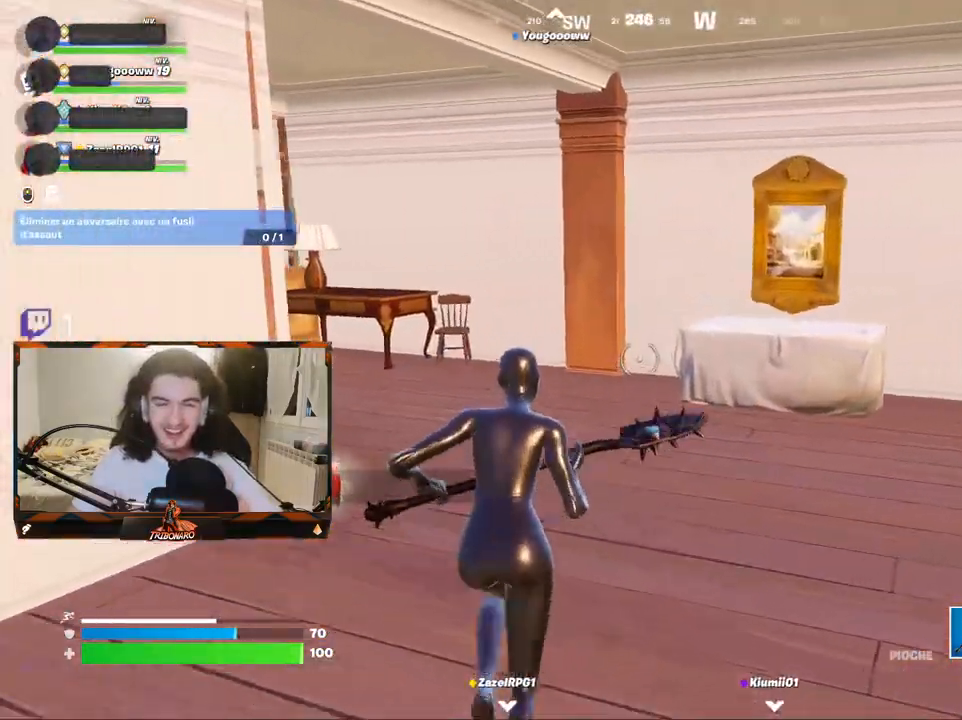
{"keys": ["q", "z"], "mouse": [], "mouse_move": "left", "events": [[184, "q", "down"]]}
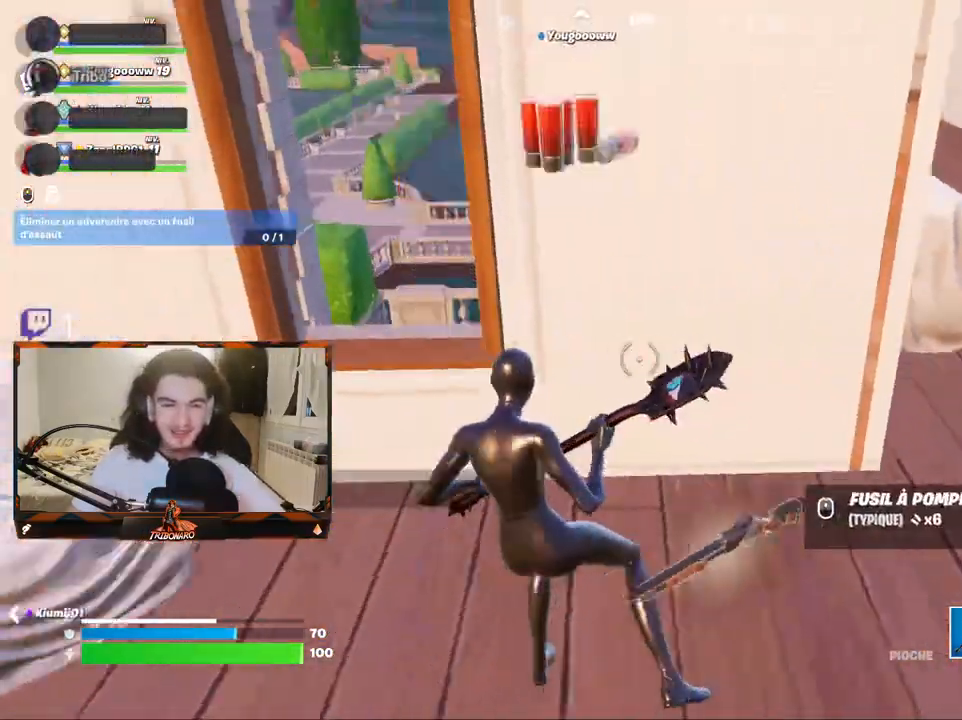
{"keys": ["z"], "mouse": [], "mouse_move": "still", "events": [[117, "q", "up"], [167, "d", "down"], [484, "d", "up"]]}
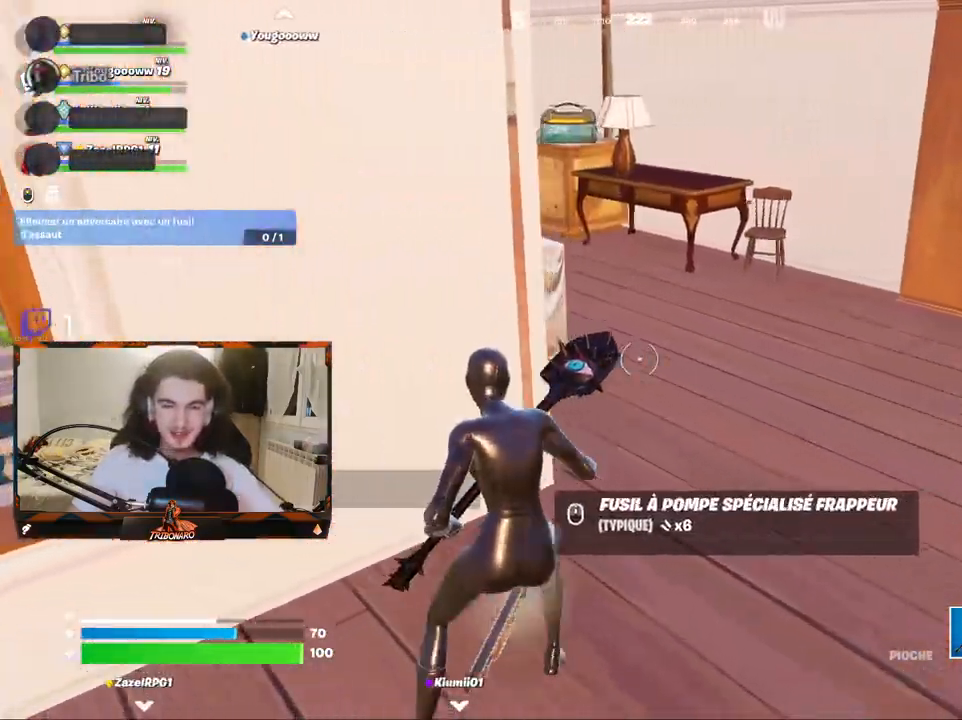
{"keys": ["z"], "mouse": [], "mouse_move": "left", "events": [[217, "d", "down"], [450, "d", "up"]]}
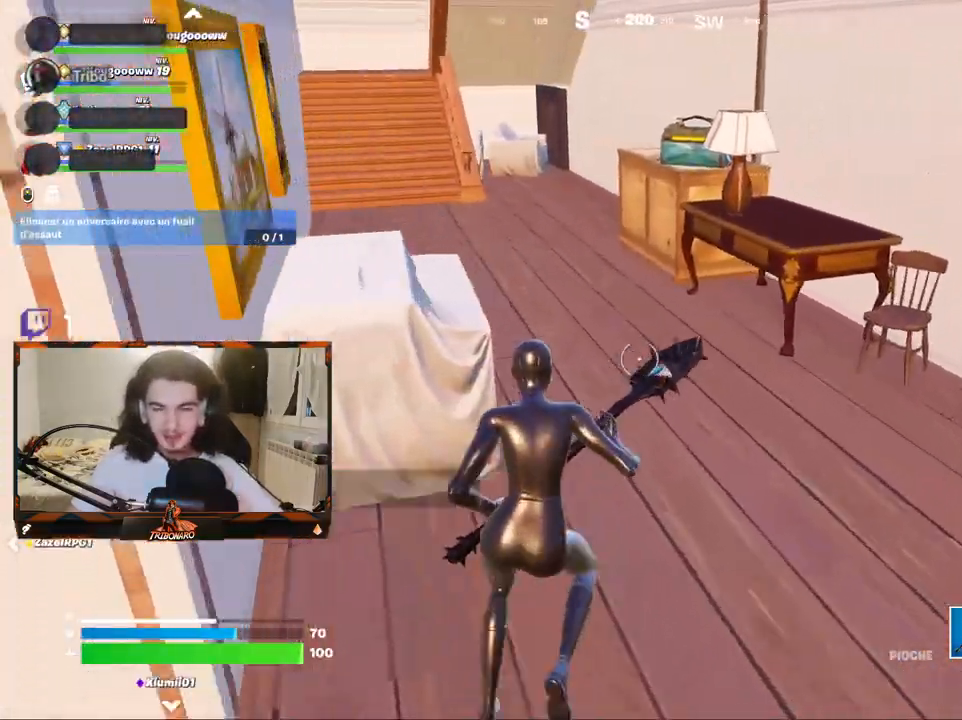
{"keys": ["z"], "mouse": [], "mouse_move": "still", "events": [[184, "d", "down"], [234, "d", "up"]]}
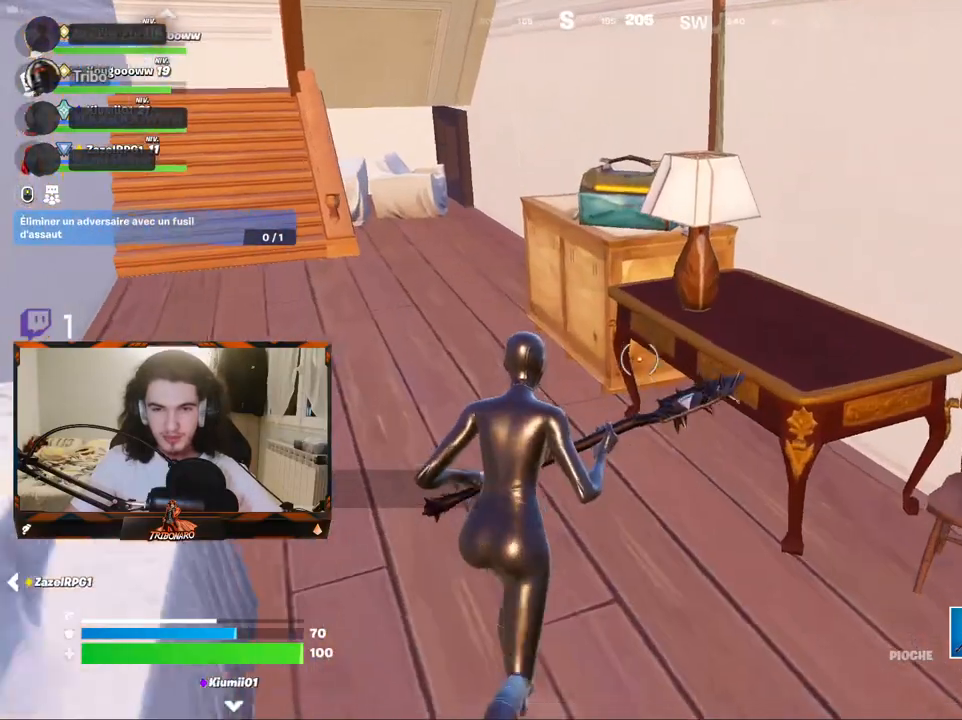
{"keys": ["z"], "mouse": [], "mouse_move": "right", "events": [[117, "q", "down"], [350, "q", "up"]]}
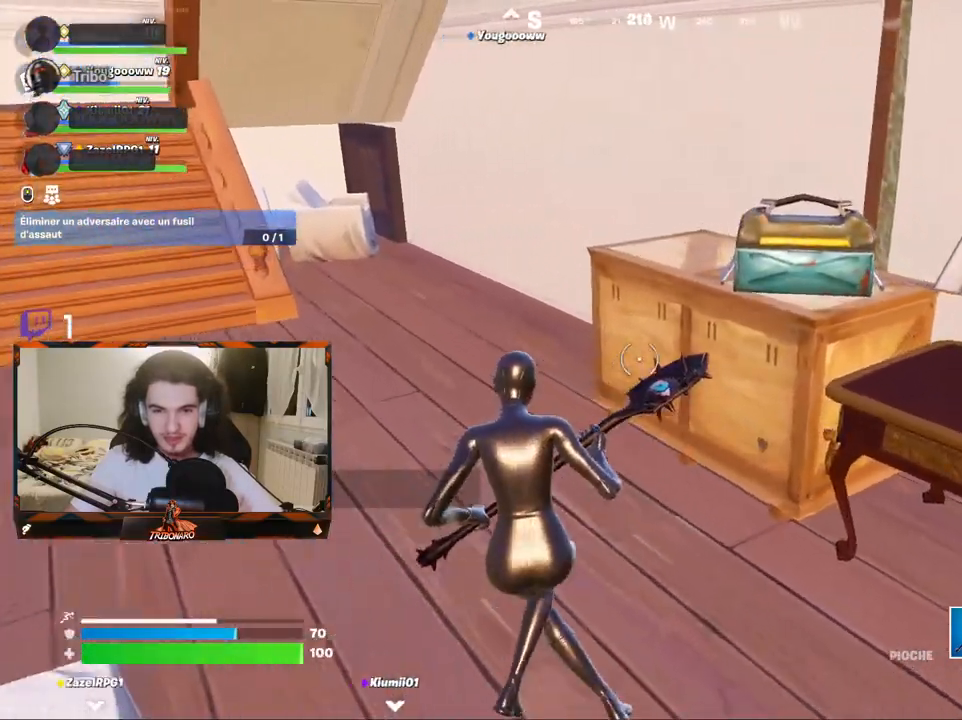
{"keys": [], "mouse": ["left"], "mouse_move": "still", "events": [[84, "mouse_left", "down"], [134, "z", "up"]]}
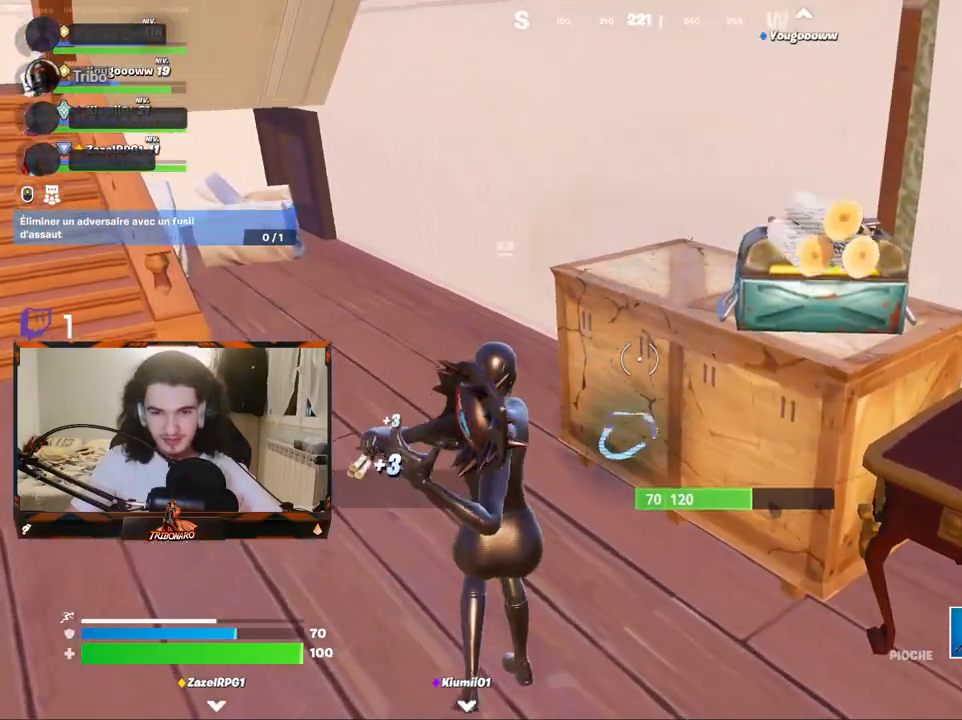
{"keys": ["z"], "mouse": [], "mouse_move": "up-right", "events": [[367, "mouse_left", "up"], [384, "z", "down"]]}